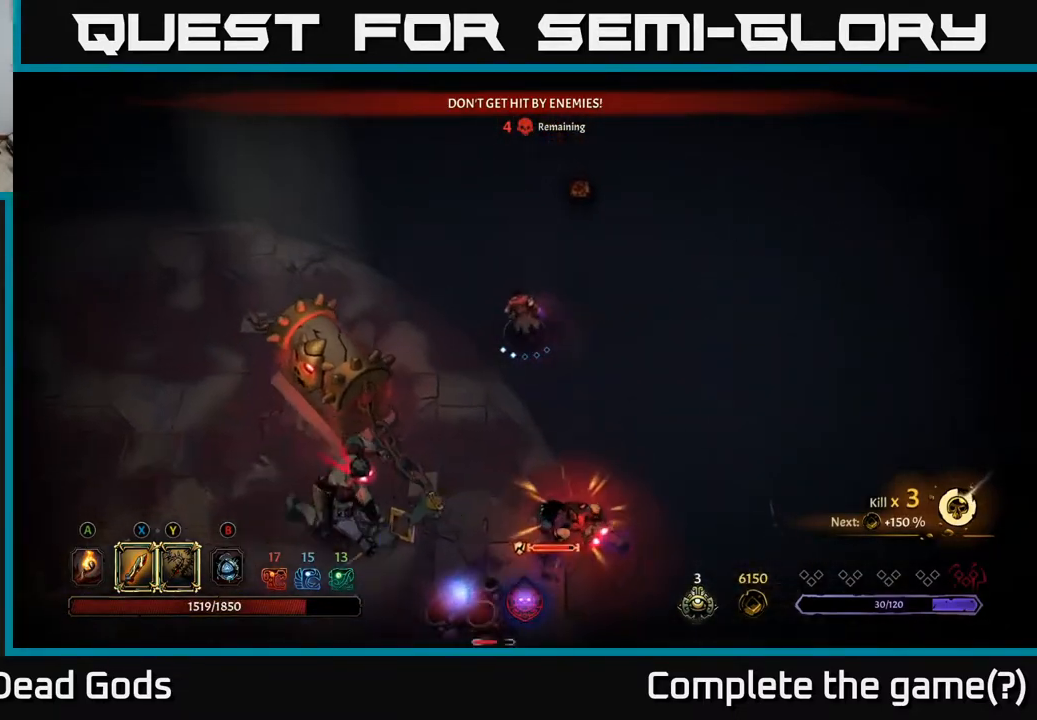
Gameplay with a controller (Xbox layout); each line is a JSON object with the inputs held at the frame after it. "events" lists button and stick changes between this image and that frame as [ms after this image, input, new state], when the widget could be followed in between.
{"buttons": [], "left_stick": "up", "right_stick": "center", "events": [[383, "left_stick", "up"]]}
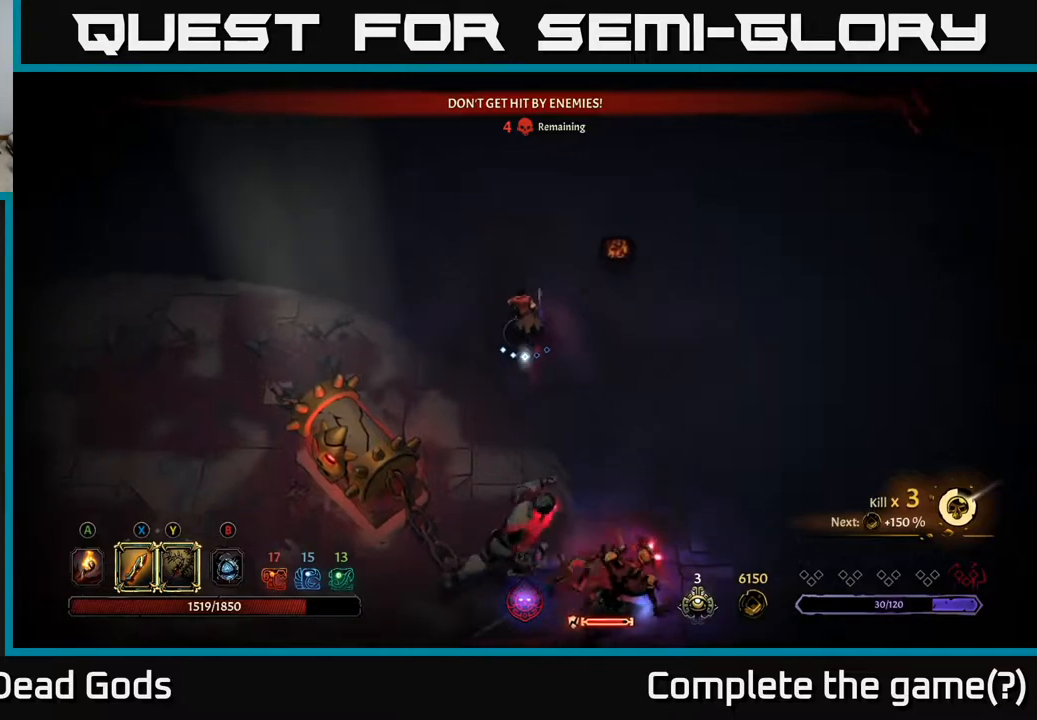
{"buttons": [], "left_stick": "down", "right_stick": "center", "events": [[83, "left_stick", "down"], [117, "Y", "down"], [433, "Y", "up"]]}
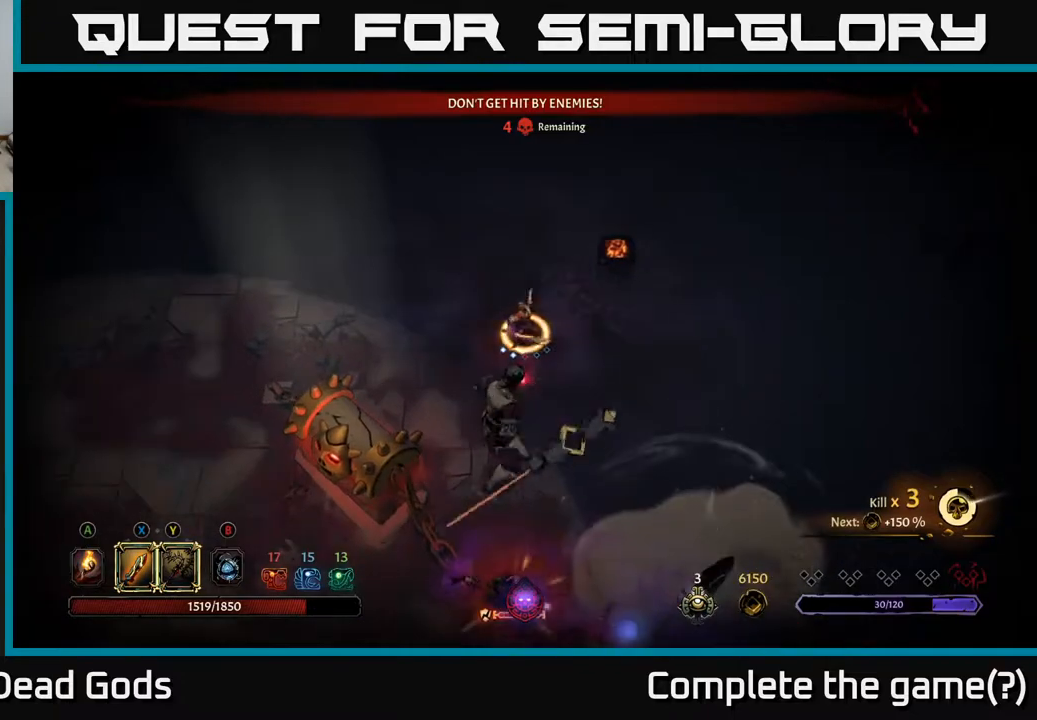
{"buttons": ["X"], "left_stick": "down", "right_stick": "center", "events": [[500, "X", "down"]]}
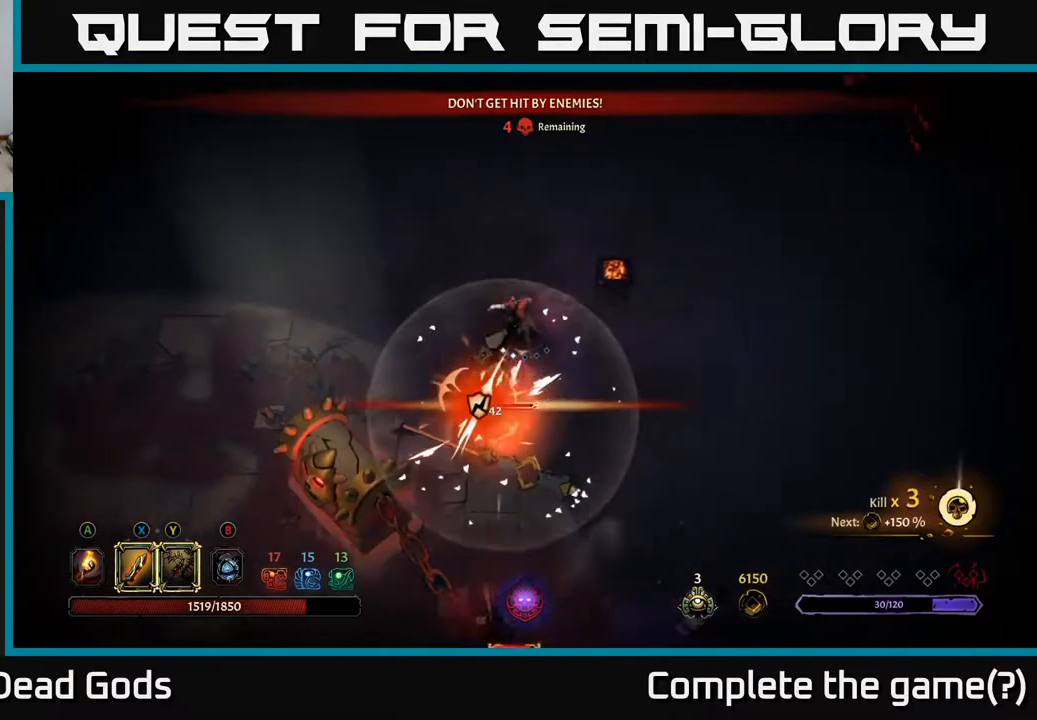
{"buttons": ["X"], "left_stick": "down", "right_stick": "center", "events": [[183, "X", "up"], [433, "X", "down"]]}
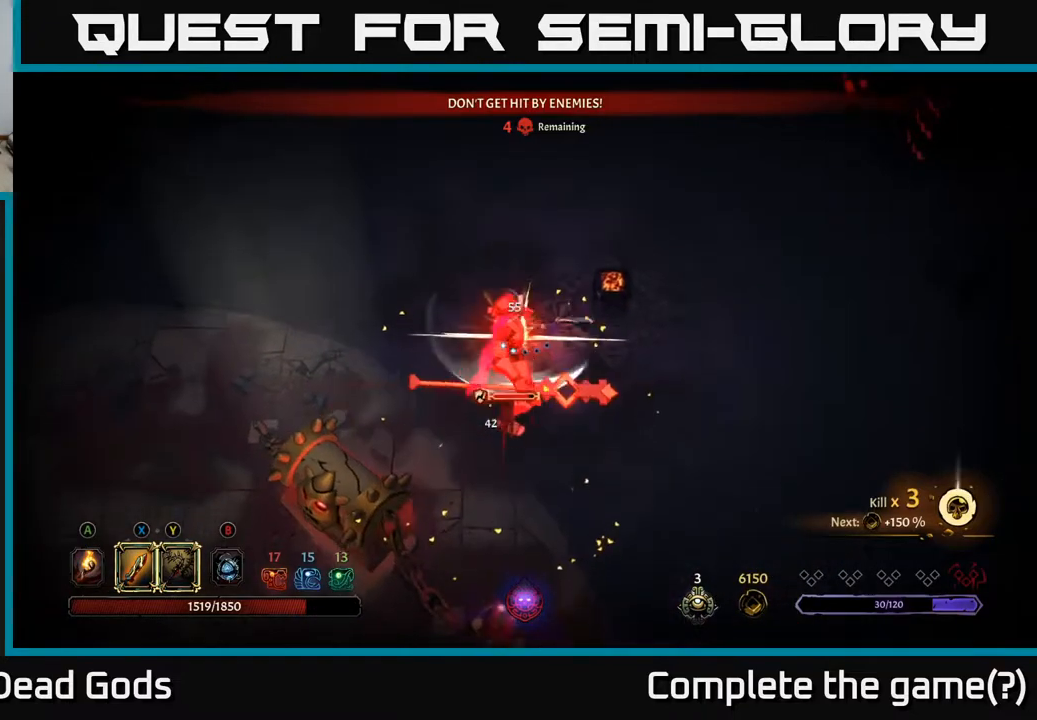
{"buttons": [], "left_stick": "down", "right_stick": "center", "events": [[67, "X", "up"], [217, "X", "down"], [383, "X", "up"]]}
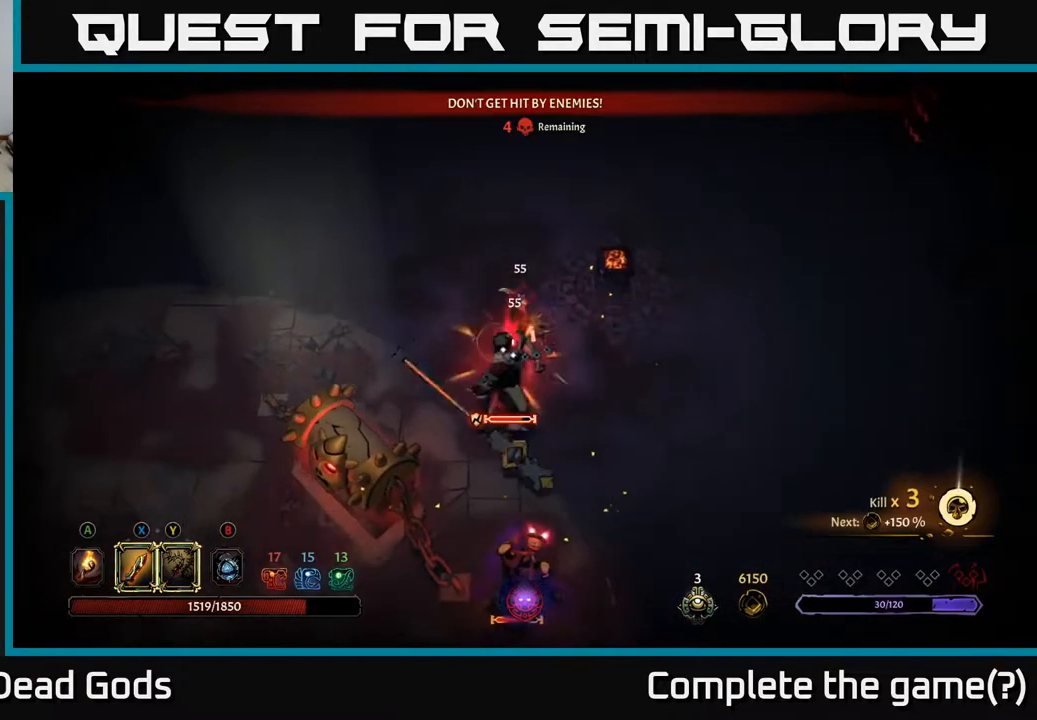
{"buttons": [], "left_stick": "down", "right_stick": "center", "events": [[67, "X", "down"], [233, "X", "up"]]}
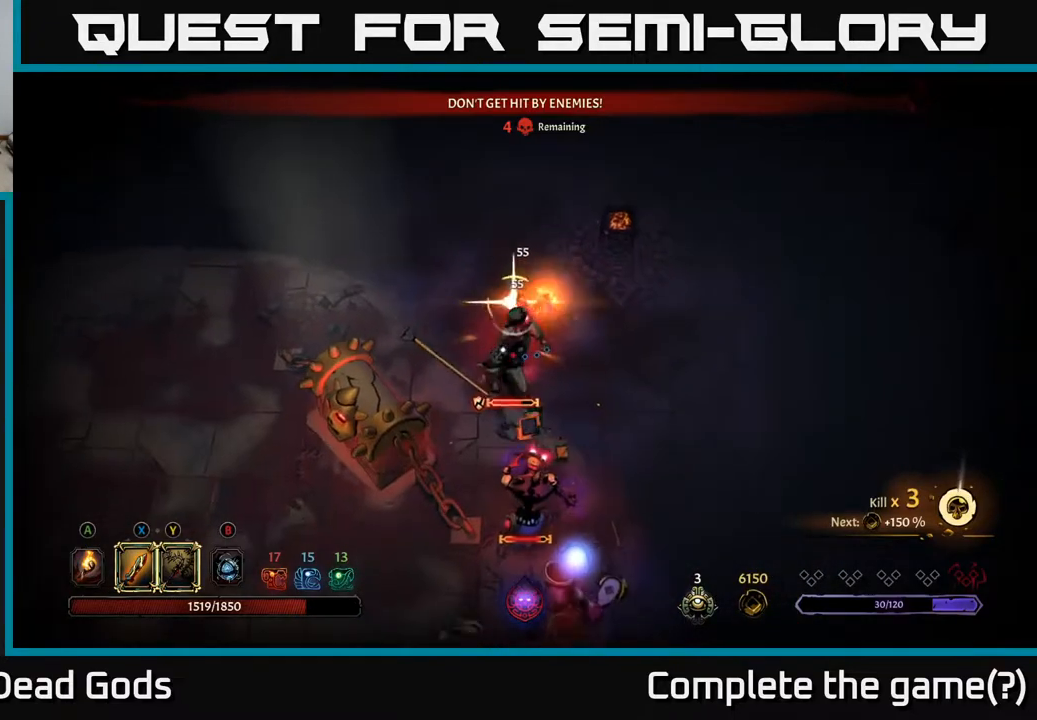
{"buttons": [], "left_stick": "left", "right_stick": "center", "events": [[250, "left_stick", "center"], [317, "left_stick", "left"]]}
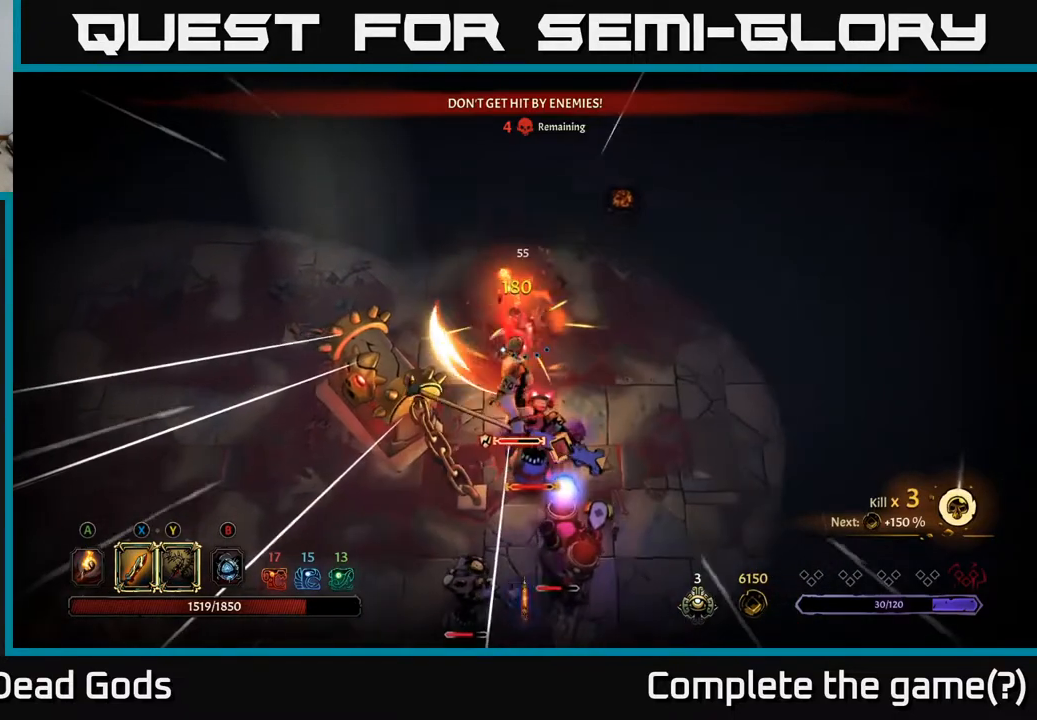
{"buttons": [], "left_stick": "up-left", "right_stick": "center", "events": [[150, "left_stick", "up-left"]]}
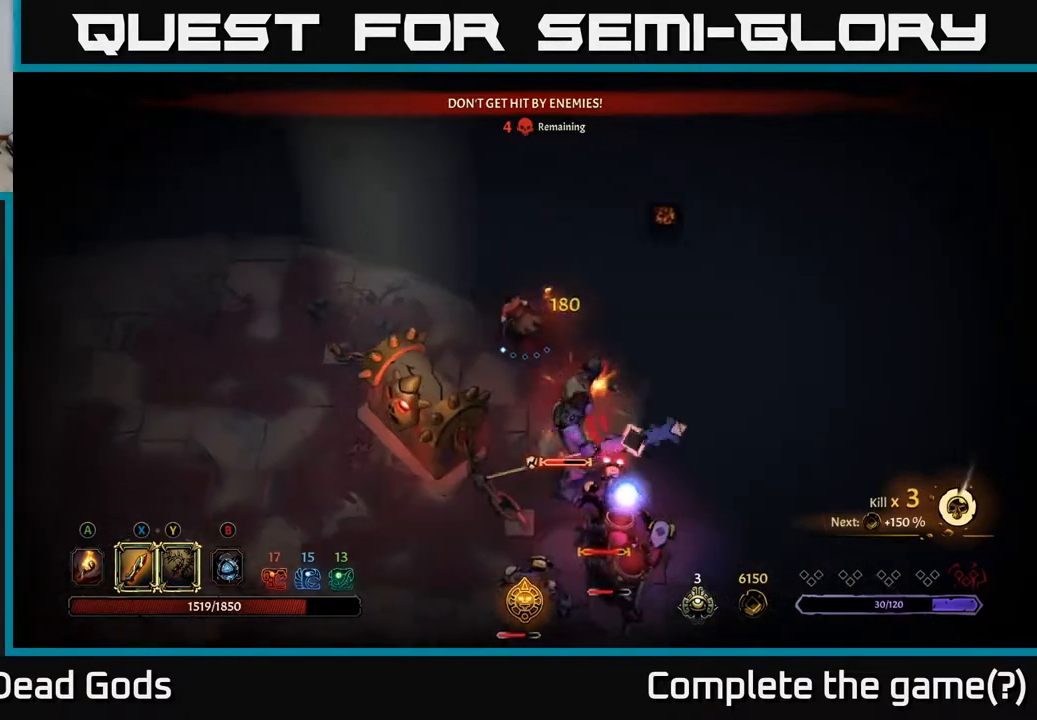
{"buttons": [], "left_stick": "left", "right_stick": "center", "events": [[233, "left_stick", "left"]]}
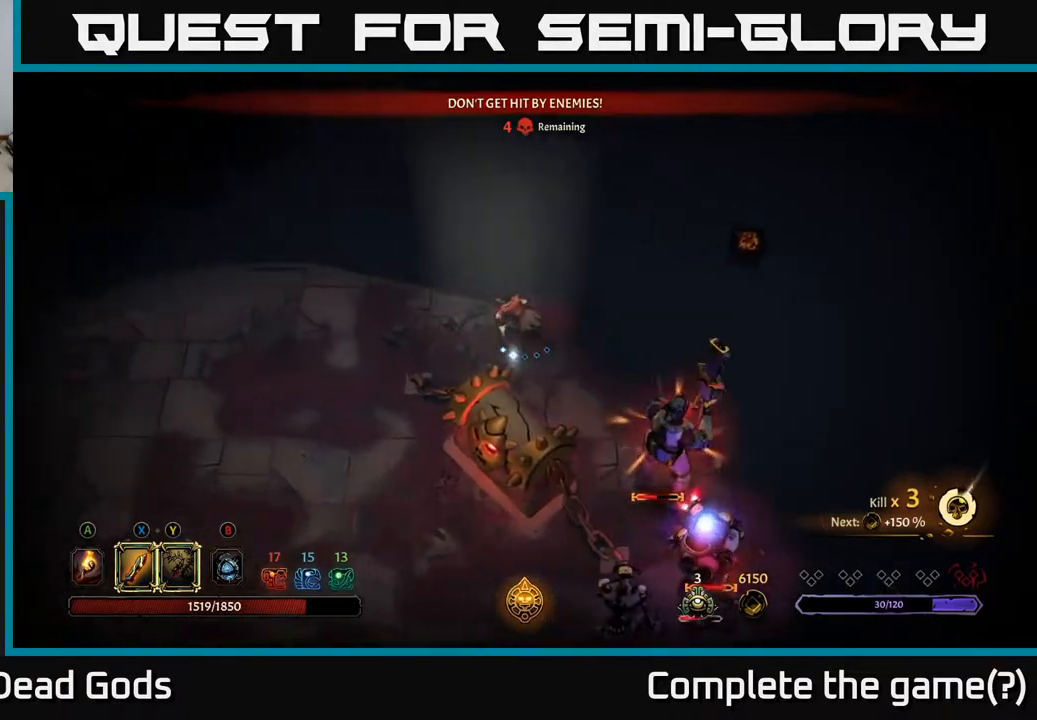
{"buttons": ["R2"], "left_stick": "left", "right_stick": "center", "events": [[283, "R2", "down"]]}
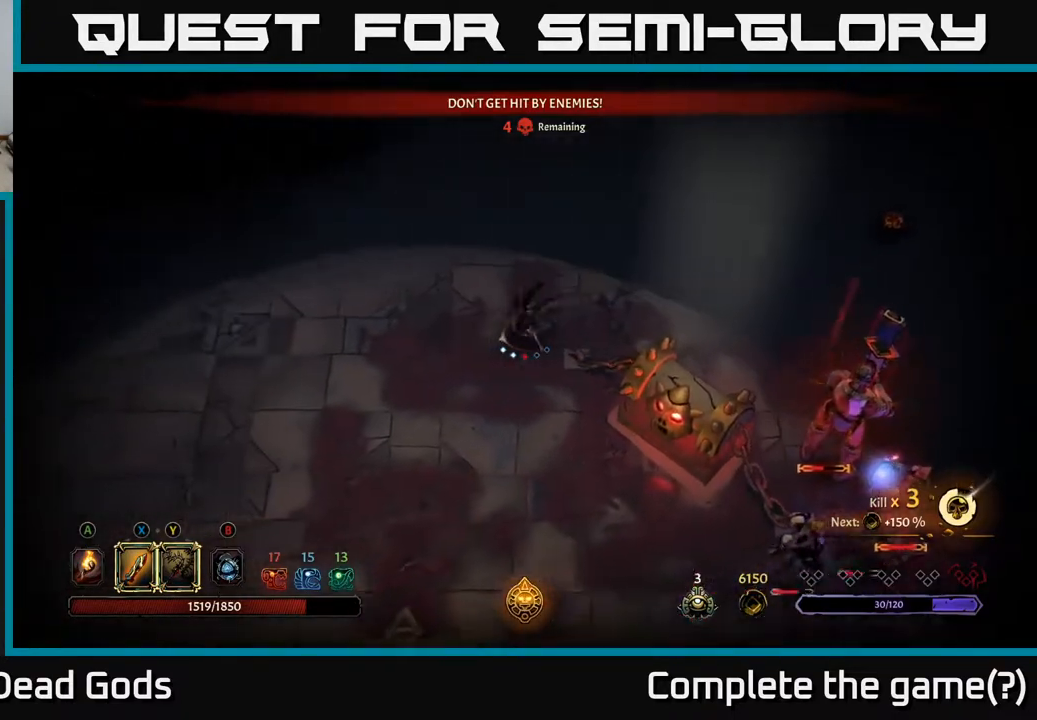
{"buttons": [], "left_stick": "down", "right_stick": "center", "events": [[17, "R2", "up"], [100, "left_stick", "down"], [217, "left_stick", "down-right"], [417, "left_stick", "down"]]}
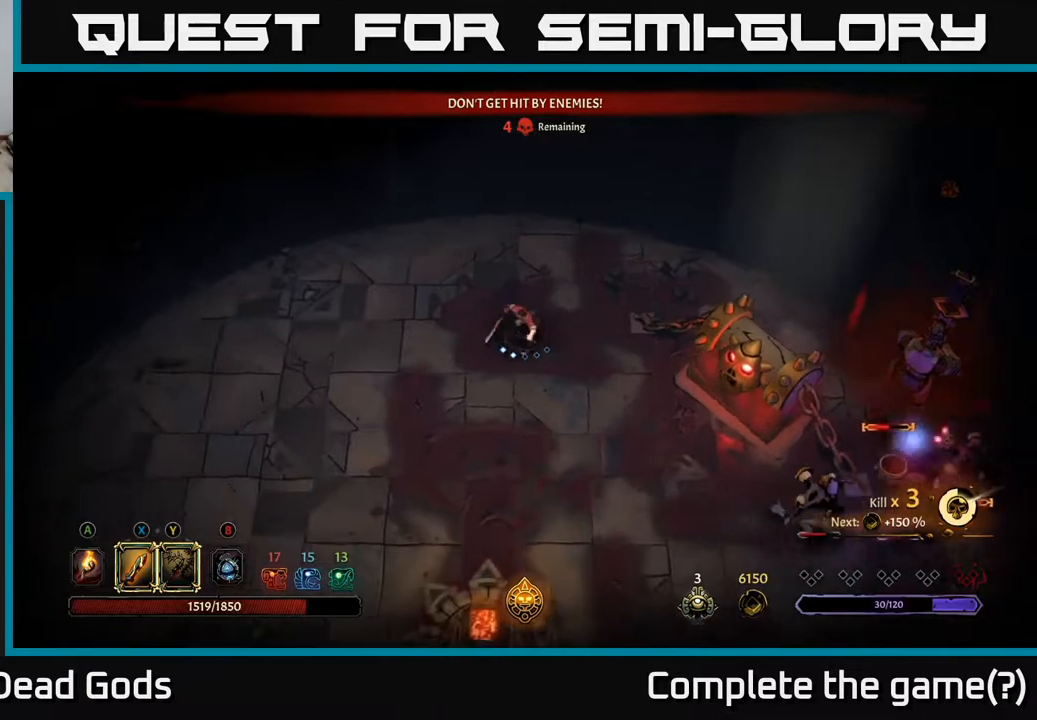
{"buttons": ["Y"], "left_stick": "down-right", "right_stick": "center", "events": [[250, "left_stick", "down-right"], [333, "Y", "down"]]}
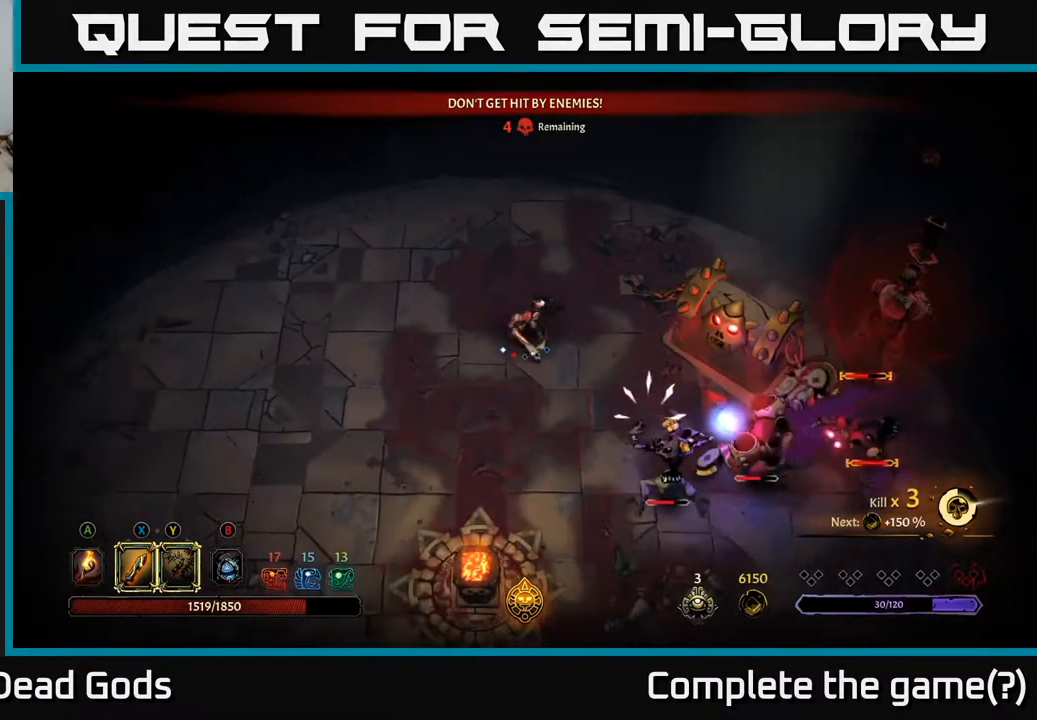
{"buttons": [], "left_stick": "down-right", "right_stick": "center", "events": [[150, "Y", "up"]]}
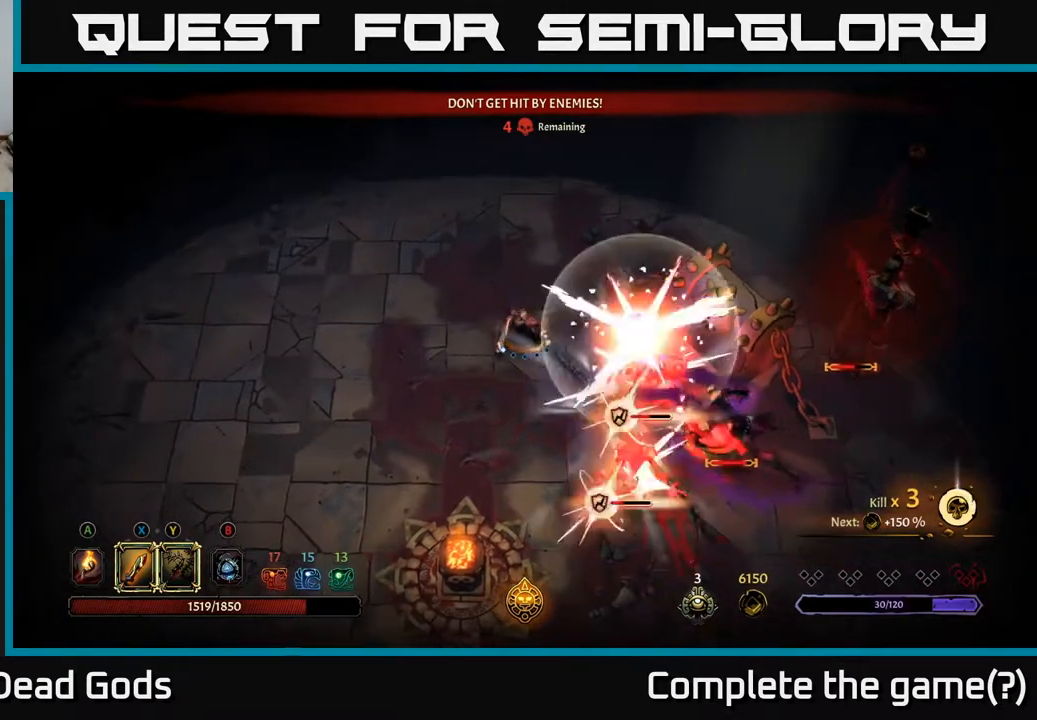
{"buttons": [], "left_stick": "left", "right_stick": "center", "events": [[50, "left_stick", "down-left"], [217, "R2", "down"], [433, "R2", "up"], [500, "left_stick", "left"]]}
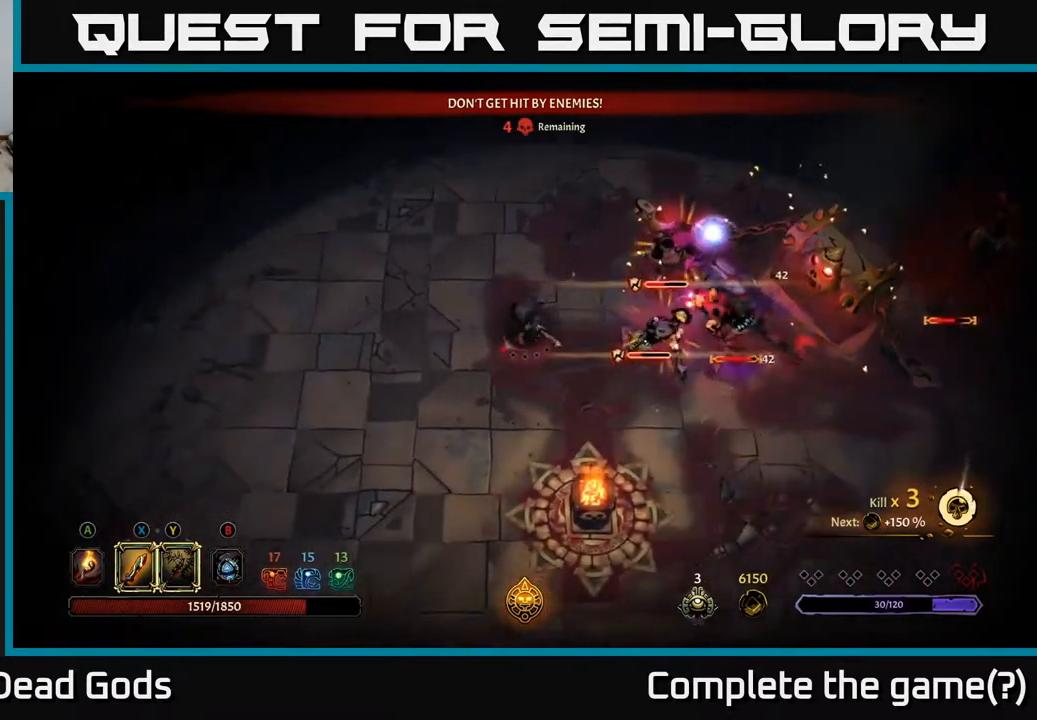
{"buttons": ["X"], "left_stick": "right", "right_stick": "center", "events": [[233, "left_stick", "down"], [350, "left_stick", "right"], [433, "X", "down"]]}
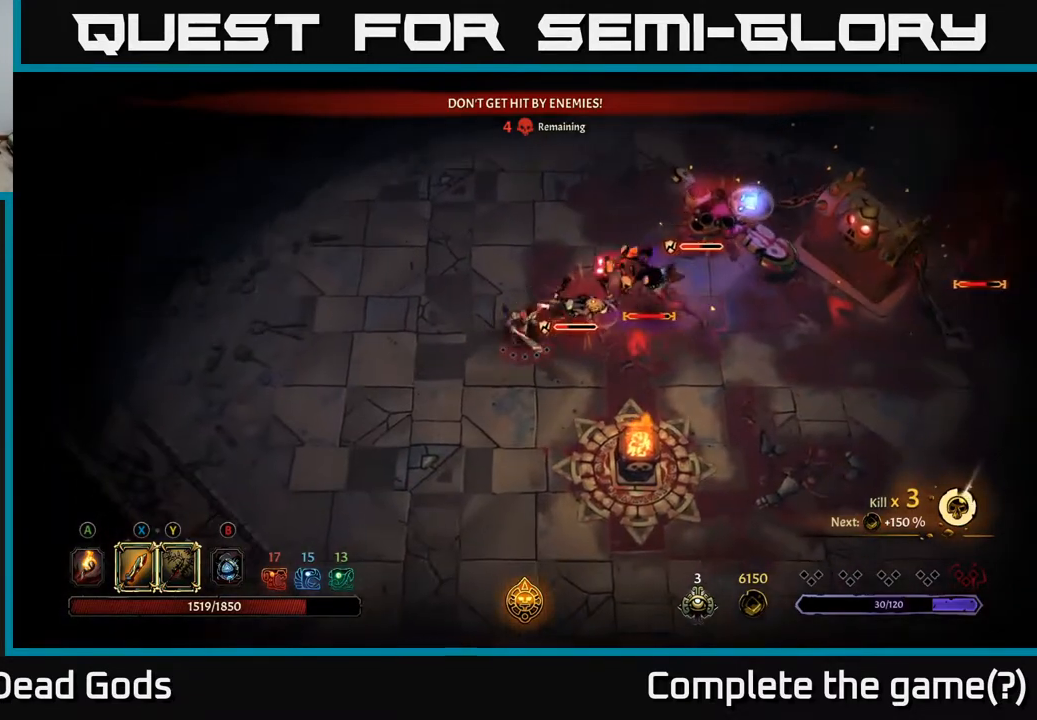
{"buttons": [], "left_stick": "down", "right_stick": "center", "events": [[50, "X", "up"], [333, "left_stick", "down"]]}
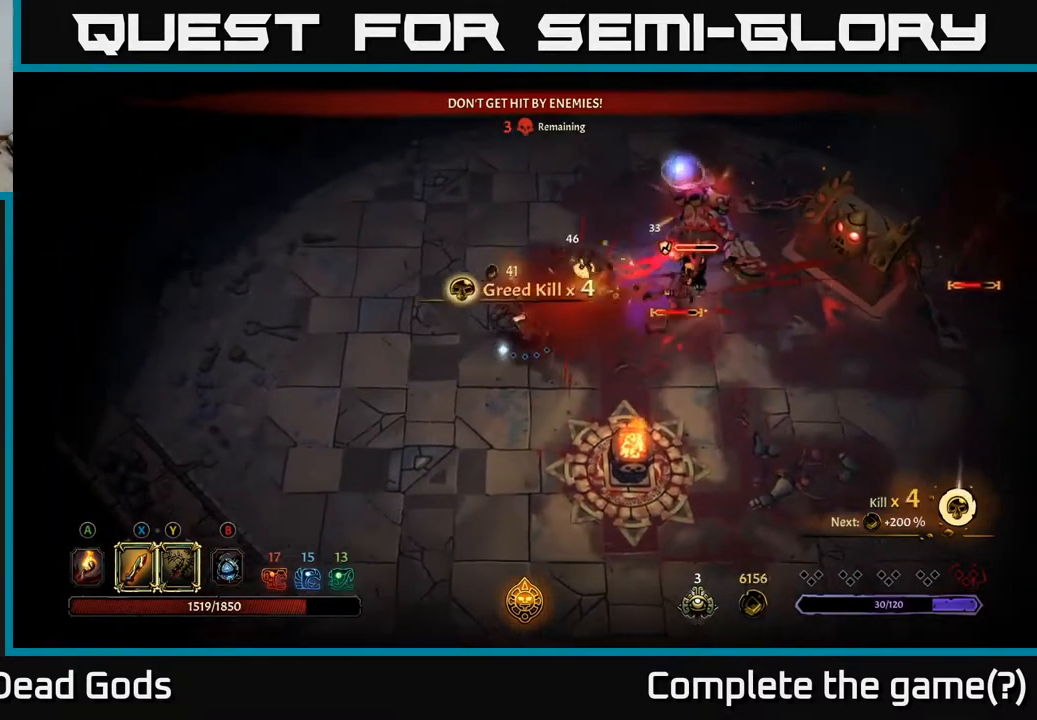
{"buttons": [], "left_stick": "down", "right_stick": "center", "events": []}
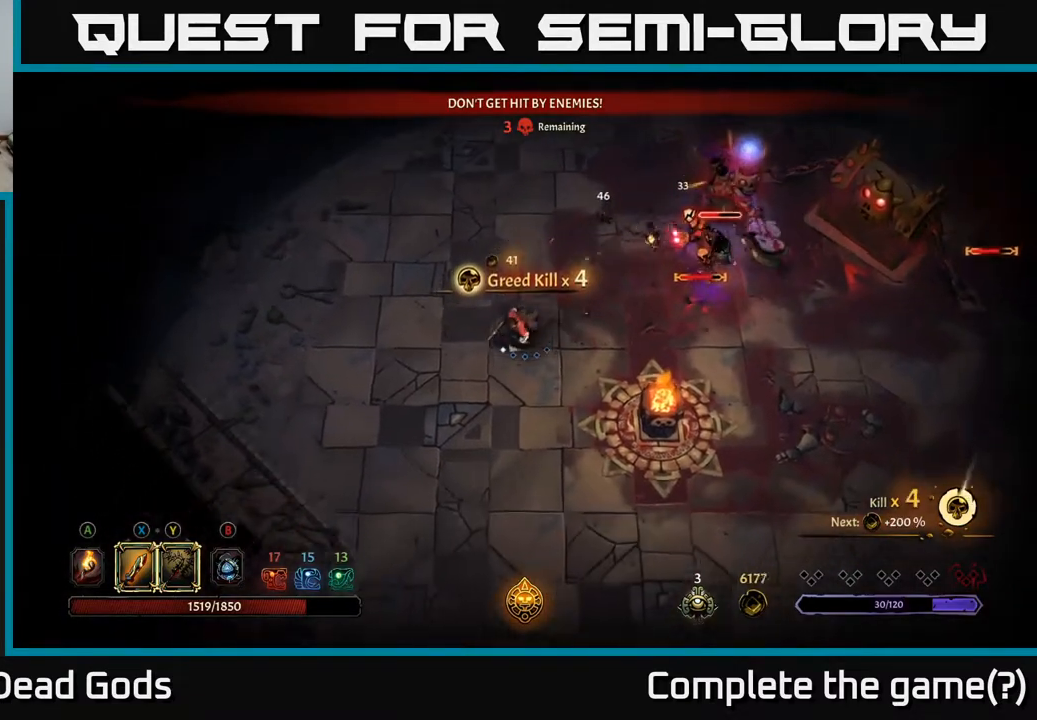
{"buttons": [], "left_stick": "down", "right_stick": "center", "events": []}
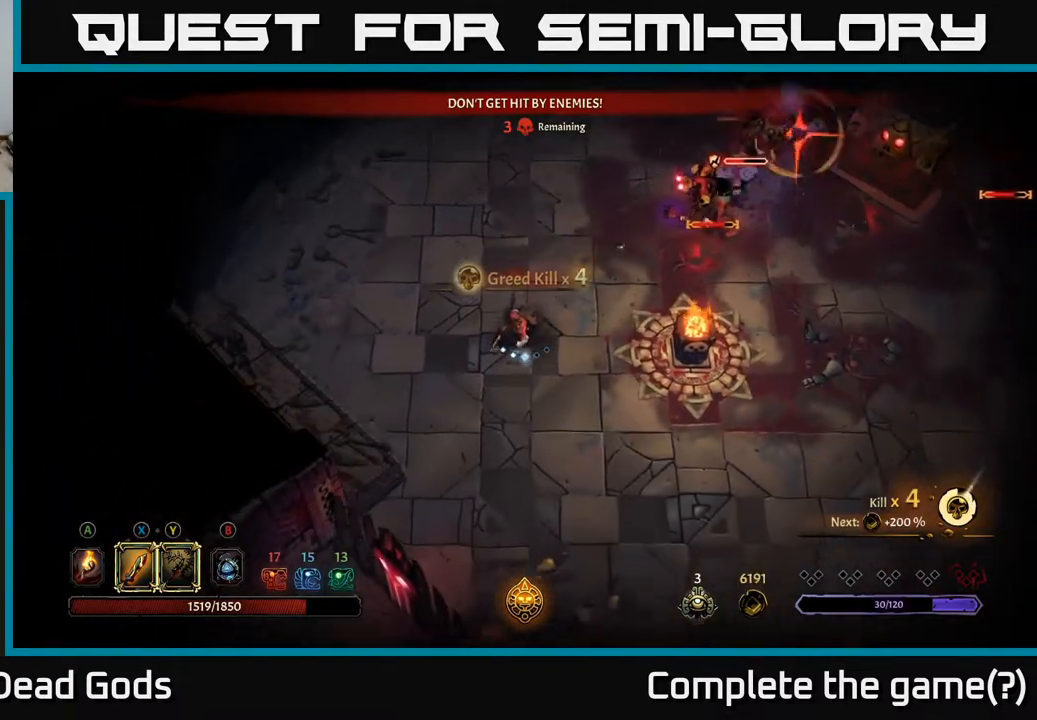
{"buttons": [], "left_stick": "down-right", "right_stick": "center", "events": [[450, "left_stick", "down-right"]]}
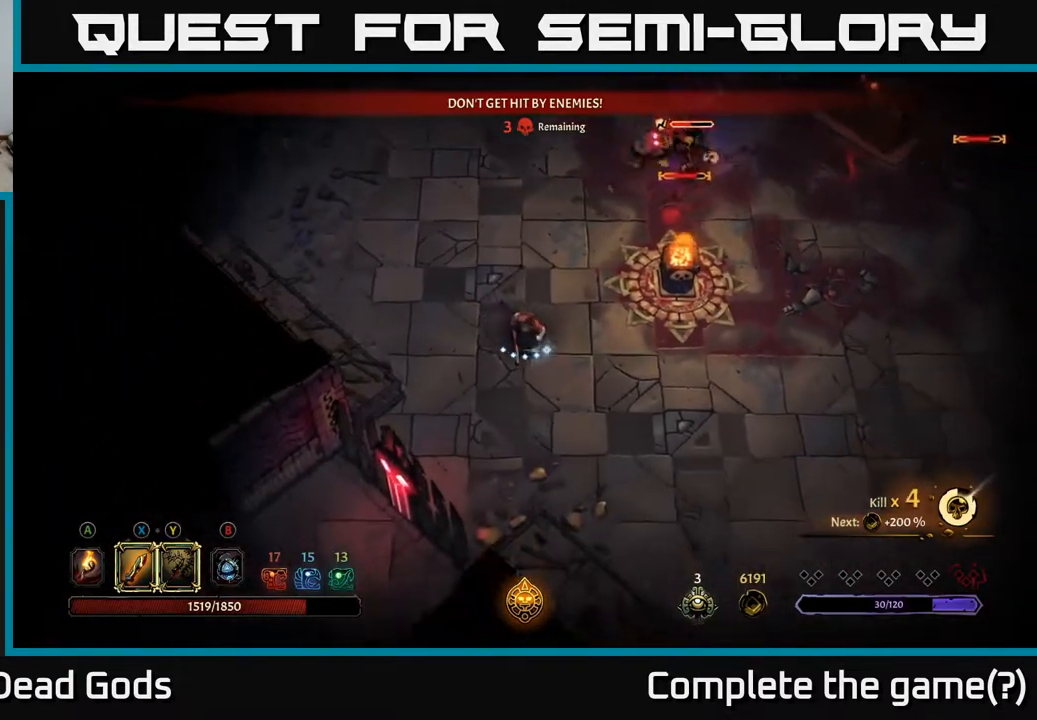
{"buttons": [], "left_stick": "down-right", "right_stick": "center", "events": []}
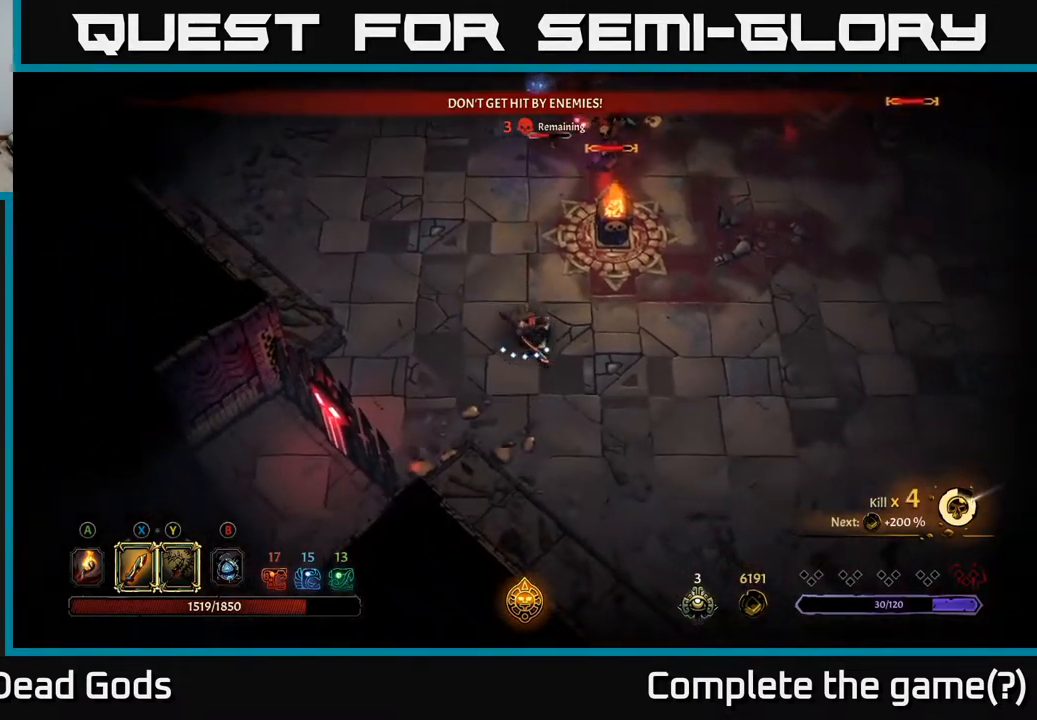
{"buttons": [], "left_stick": "up", "right_stick": "center", "events": [[83, "Y", "down"], [117, "left_stick", "right"], [233, "left_stick", "up-right"], [433, "left_stick", "up"], [450, "Y", "up"]]}
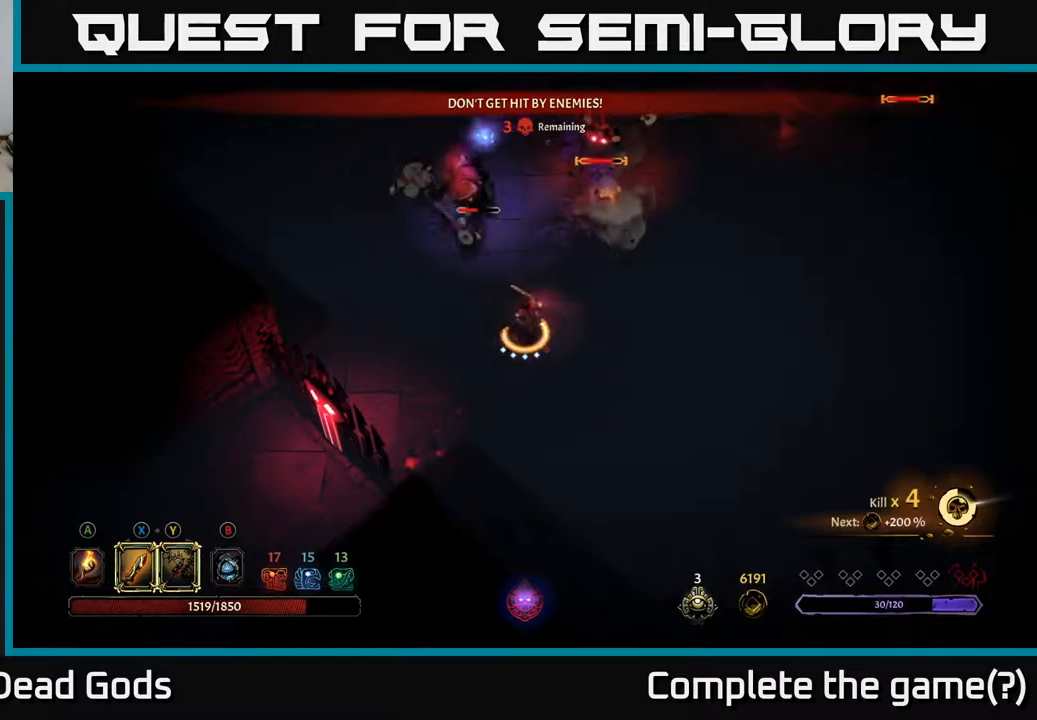
{"buttons": ["X"], "left_stick": "up", "right_stick": "center", "events": [[183, "left_stick", "up-left"], [483, "X", "down"], [483, "left_stick", "up"]]}
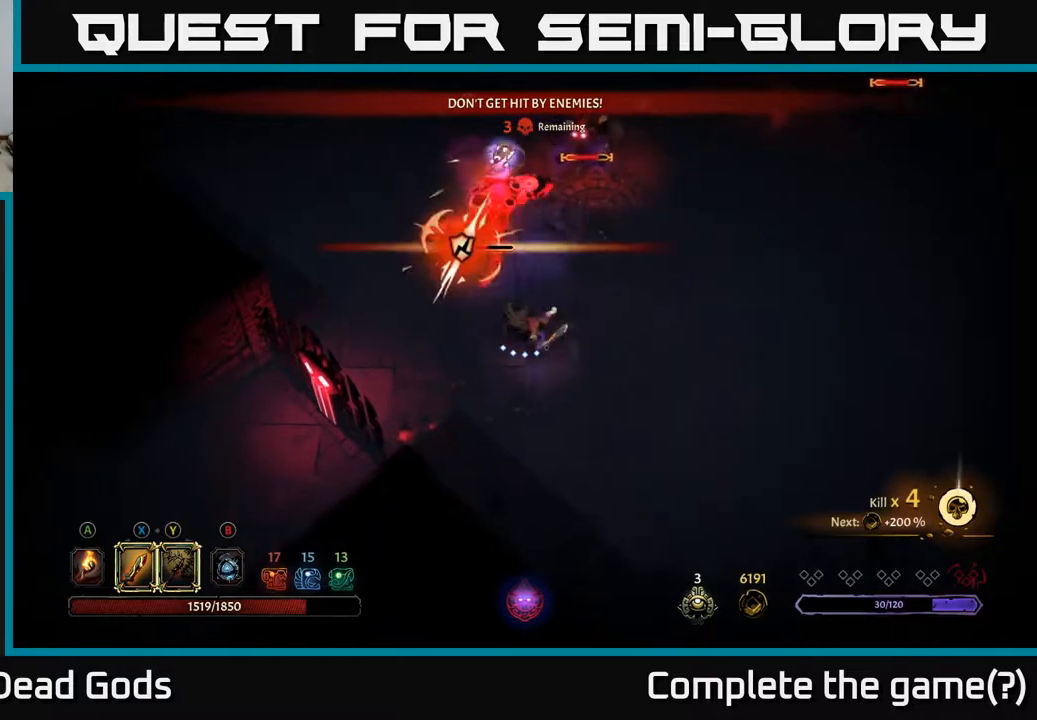
{"buttons": ["X"], "left_stick": "up", "right_stick": "center", "events": [[150, "X", "up"], [417, "X", "down"]]}
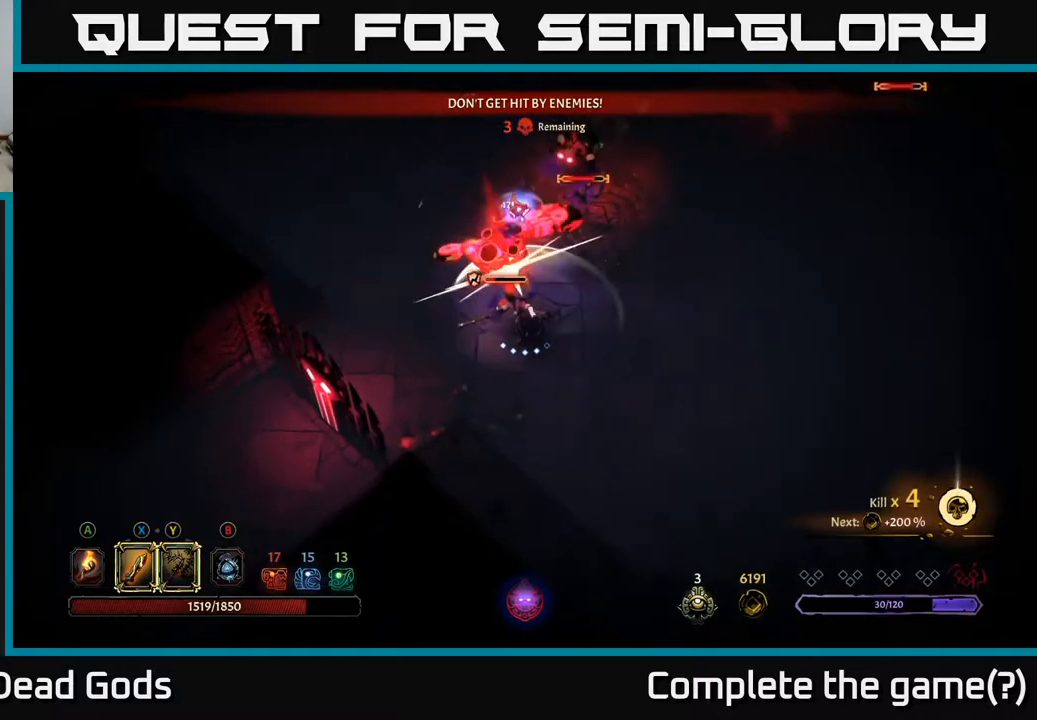
{"buttons": [], "left_stick": "up", "right_stick": "center", "events": [[83, "X", "up"], [233, "X", "down"], [400, "X", "up"]]}
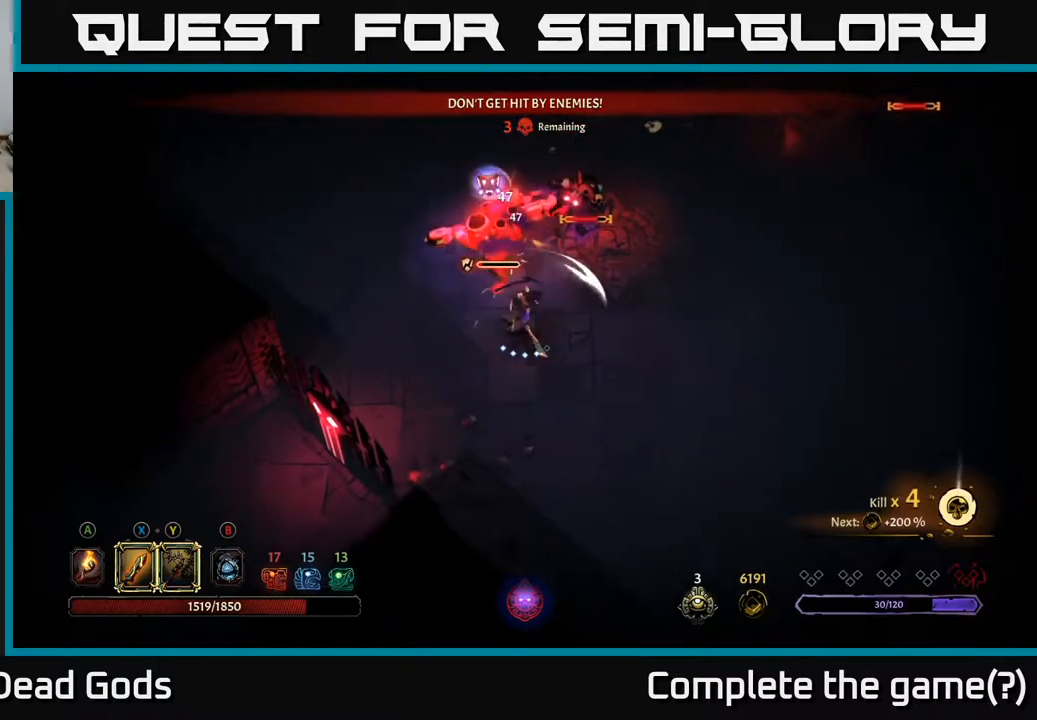
{"buttons": [], "left_stick": "up", "right_stick": "center", "events": [[117, "X", "down"], [317, "X", "up"]]}
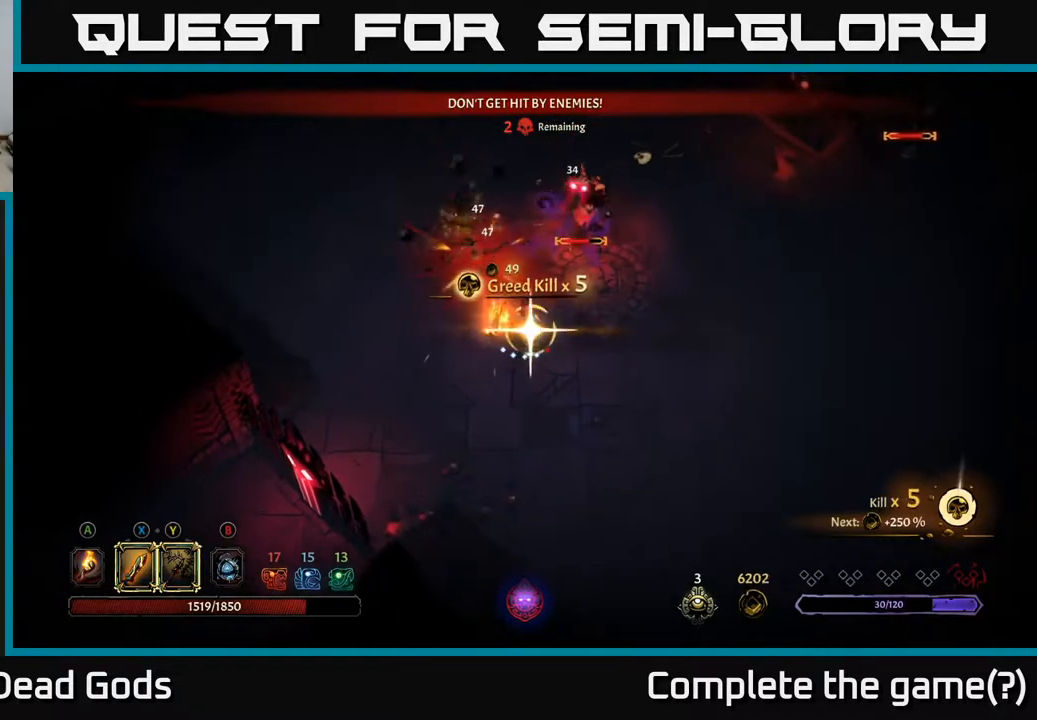
{"buttons": [], "left_stick": "up-right", "right_stick": "center", "events": [[167, "left_stick", "up-right"]]}
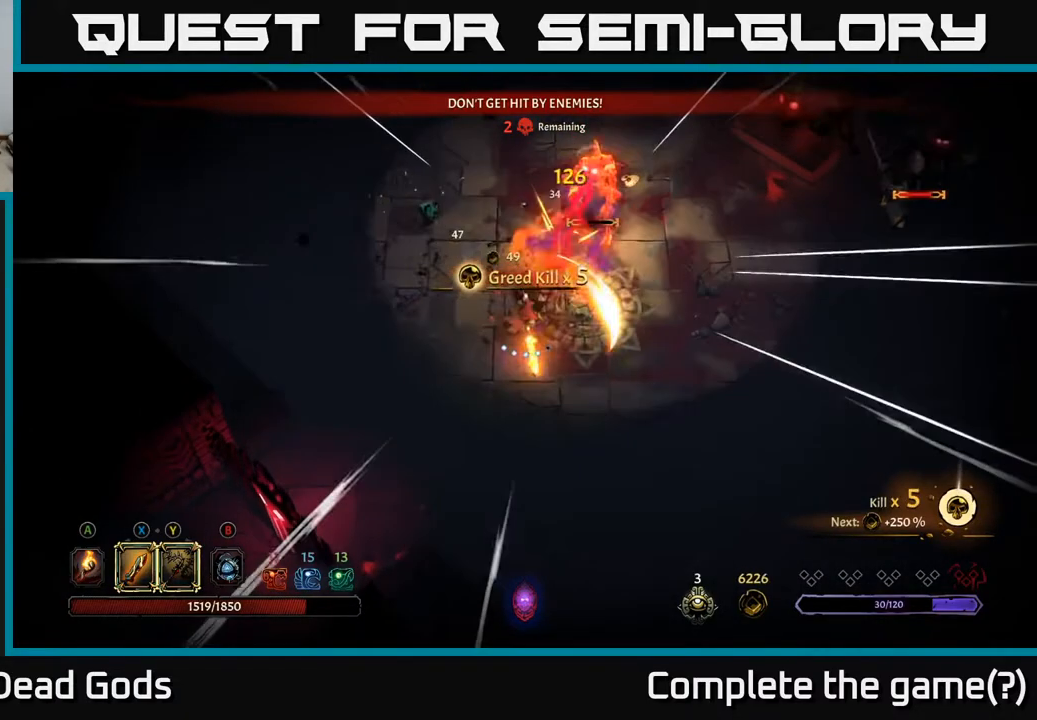
{"buttons": [], "left_stick": "down-right", "right_stick": "center", "events": [[33, "left_stick", "center"], [200, "left_stick", "down"], [400, "left_stick", "down-right"]]}
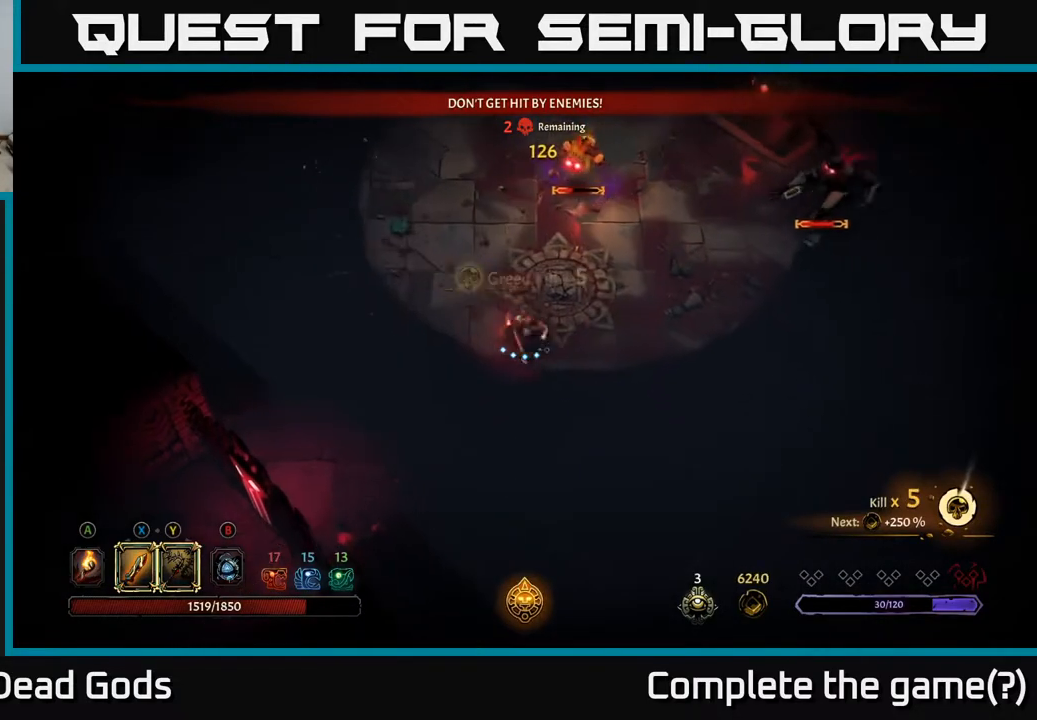
{"buttons": [], "left_stick": "up-right", "right_stick": "center", "events": [[83, "Y", "down"], [183, "left_stick", "up-right"], [383, "Y", "up"]]}